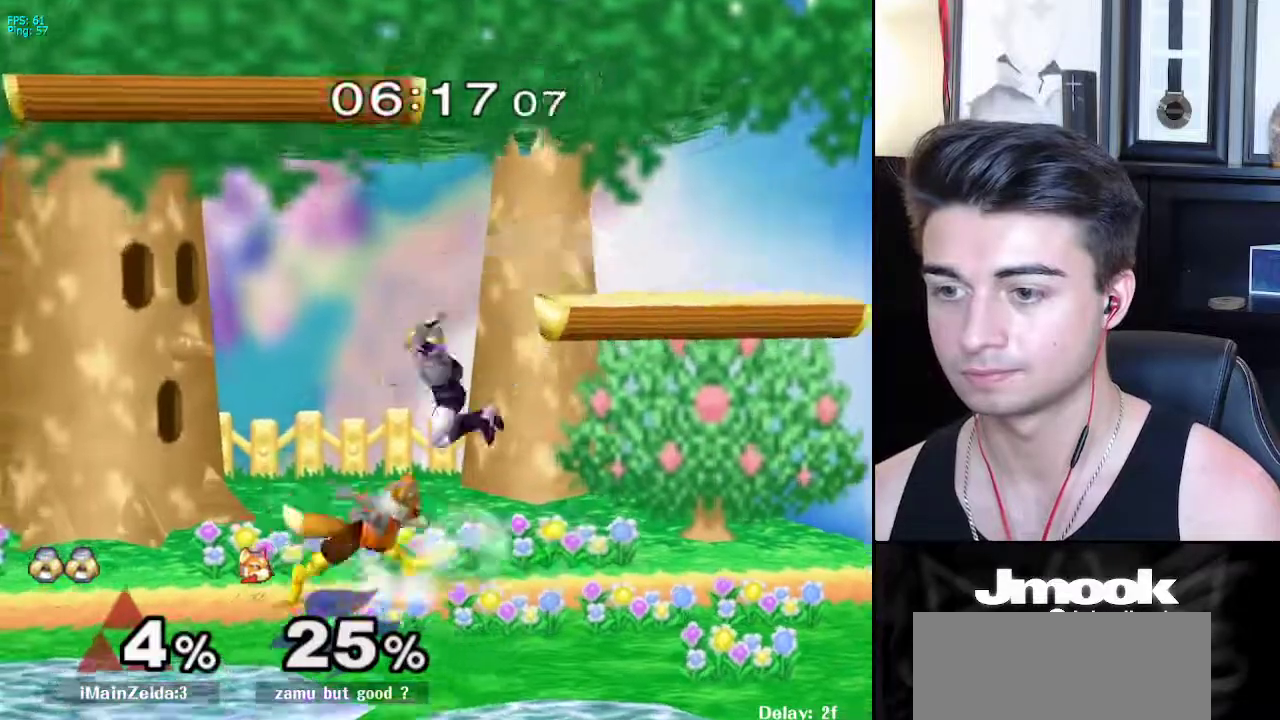
Gameplay with a controller (Nintendo layout); each line is a JSON object with the inputs held at the frame after it. "events" lists button and stick changes between this image and that frame as [ms after this image, input, new state], when the widget could be followed in between. Not read: L3 R3 START.
{"buttons": [], "left_stick": "left", "right_stick": "center", "events": [[33, "left_stick", "up-left"], [50, "L1", "down"], [83, "right_stick", "center"], [133, "L1", "up"], [150, "left_stick", "center"], [333, "left_stick", "left"]]}
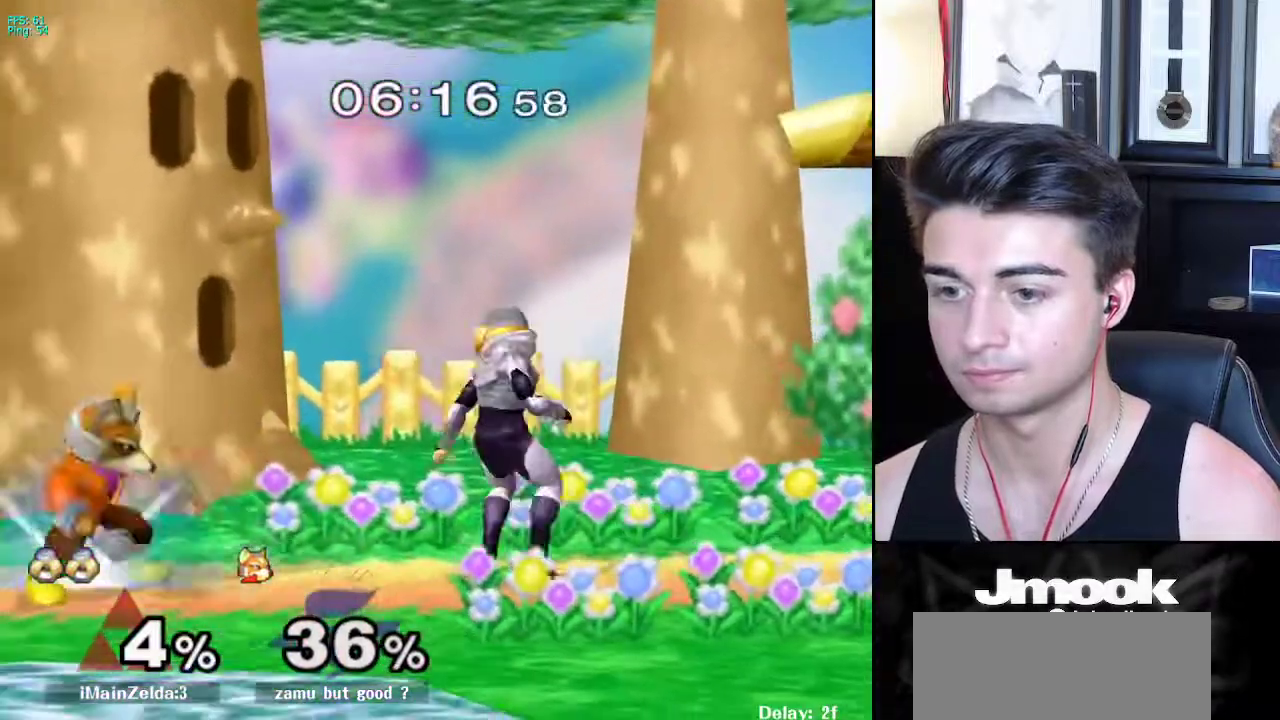
{"buttons": [], "left_stick": "center", "right_stick": "center", "events": [[183, "A", "down"], [300, "A", "up"], [350, "left_stick", "down-right"], [433, "left_stick", "center"]]}
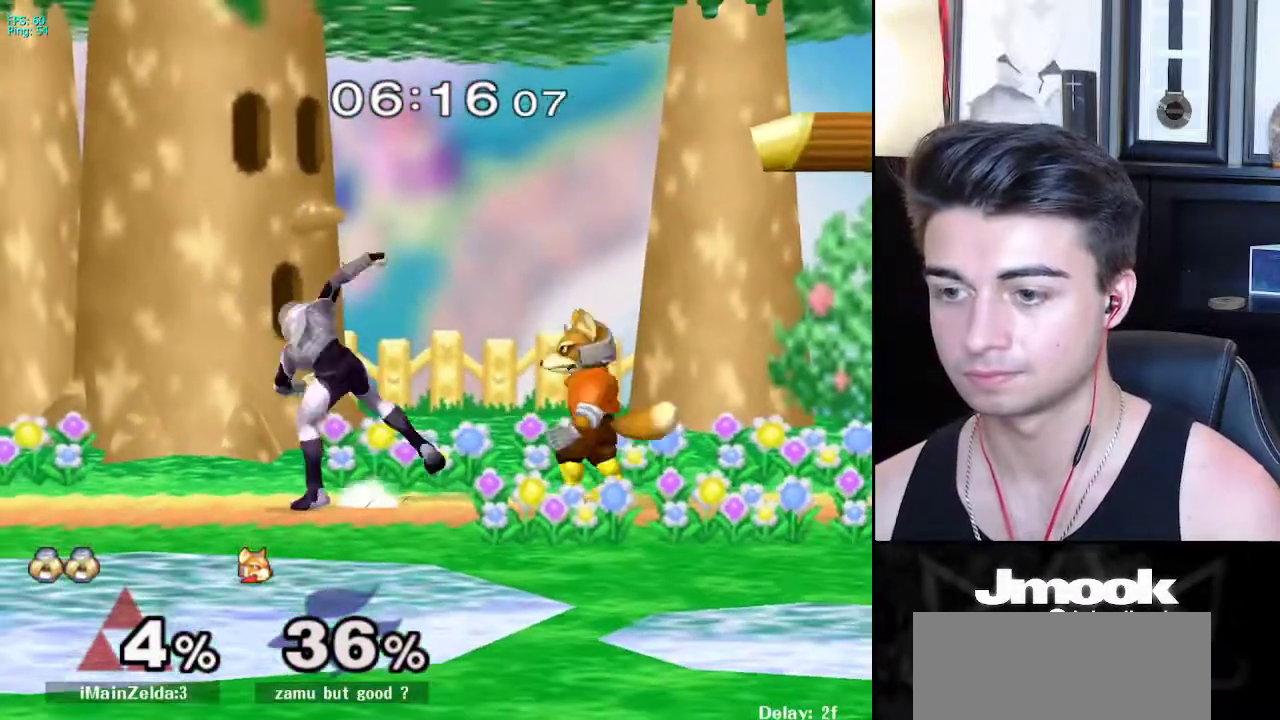
{"buttons": ["L1"], "left_stick": "right", "right_stick": "center", "events": [[50, "L1", "down"], [233, "left_stick", "up"], [300, "right_stick", "up"], [367, "left_stick", "right"], [367, "right_stick", "center"]]}
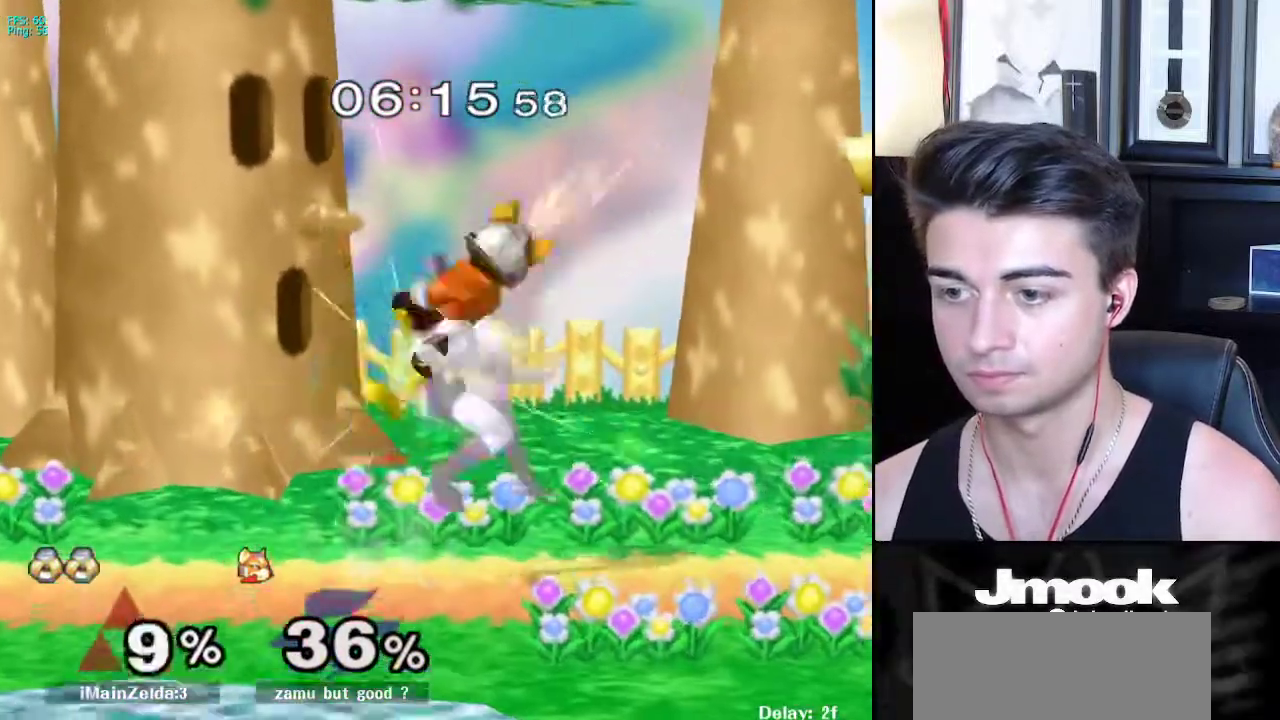
{"buttons": [], "left_stick": "center", "right_stick": "center", "events": [[150, "L1", "up"], [233, "L1", "down"], [283, "L1", "up"], [317, "left_stick", "center"]]}
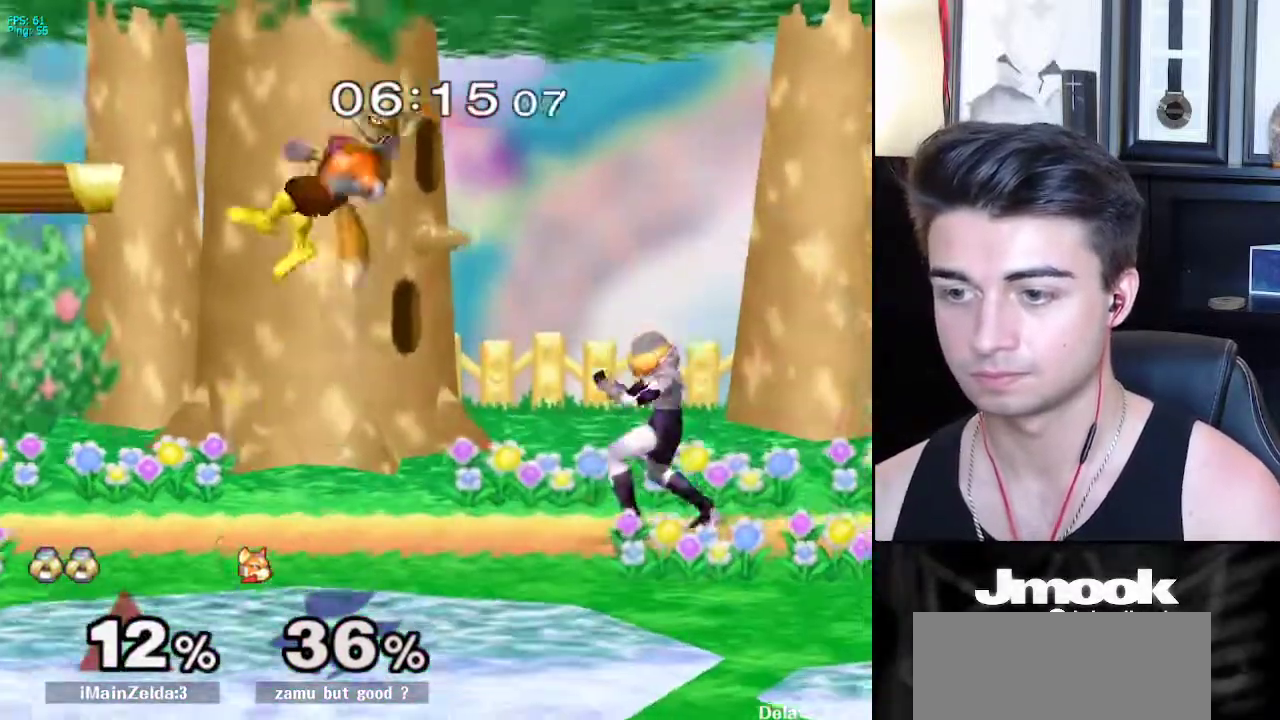
{"buttons": ["A"], "left_stick": "left", "right_stick": "center", "events": [[17, "X", "down"], [67, "left_stick", "down-right"], [117, "R1", "down"], [117, "X", "up"], [183, "R1", "up"], [183, "left_stick", "down-left"], [233, "left_stick", "left"], [450, "A", "down"]]}
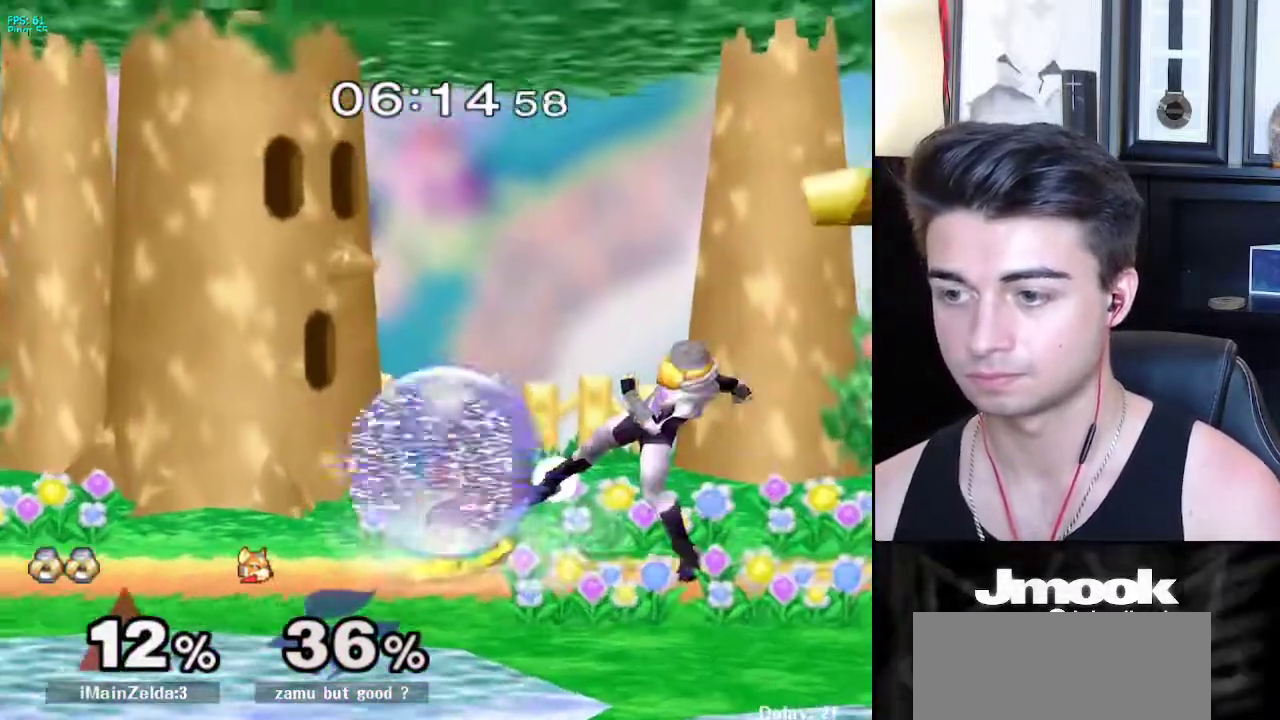
{"buttons": [], "left_stick": "down", "right_stick": "center", "events": [[17, "left_stick", "down-left"], [50, "A", "up"], [283, "left_stick", "center"], [417, "left_stick", "down"]]}
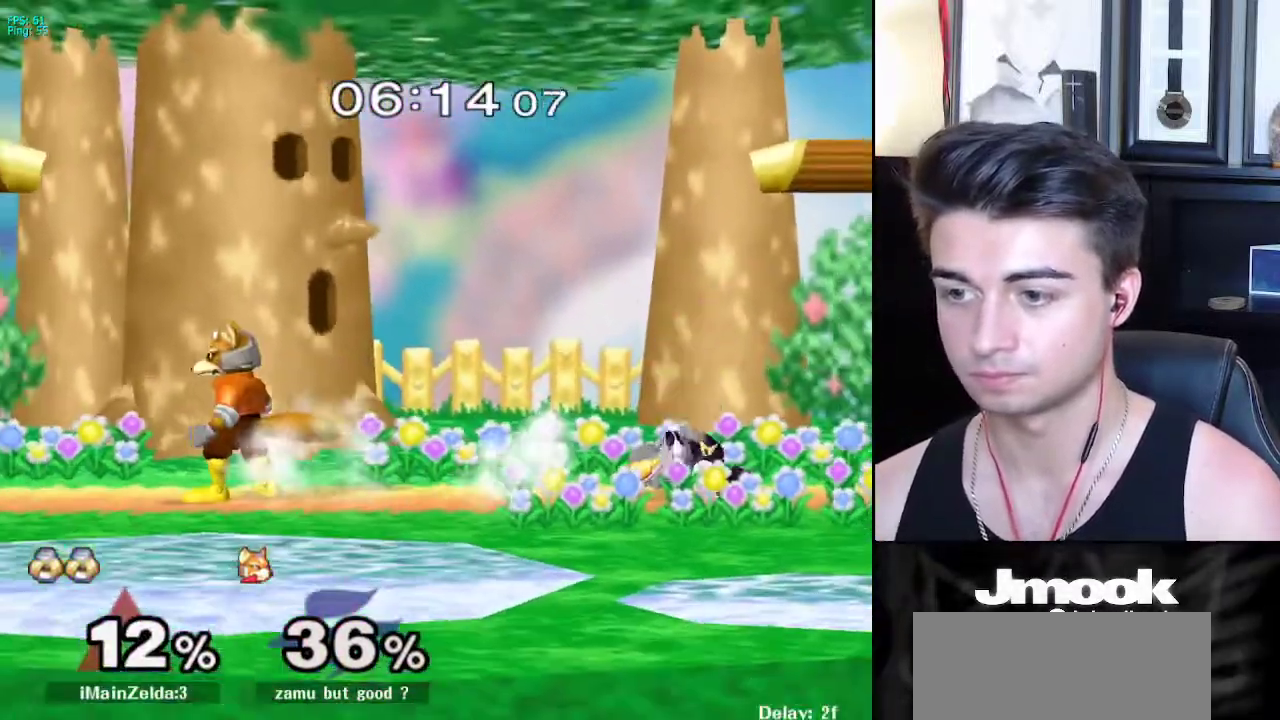
{"buttons": [], "left_stick": "left", "right_stick": "center", "events": [[167, "left_stick", "down-right"], [200, "X", "down"], [250, "R1", "down"], [300, "X", "up"], [367, "R1", "up"], [383, "left_stick", "center"], [467, "left_stick", "left"]]}
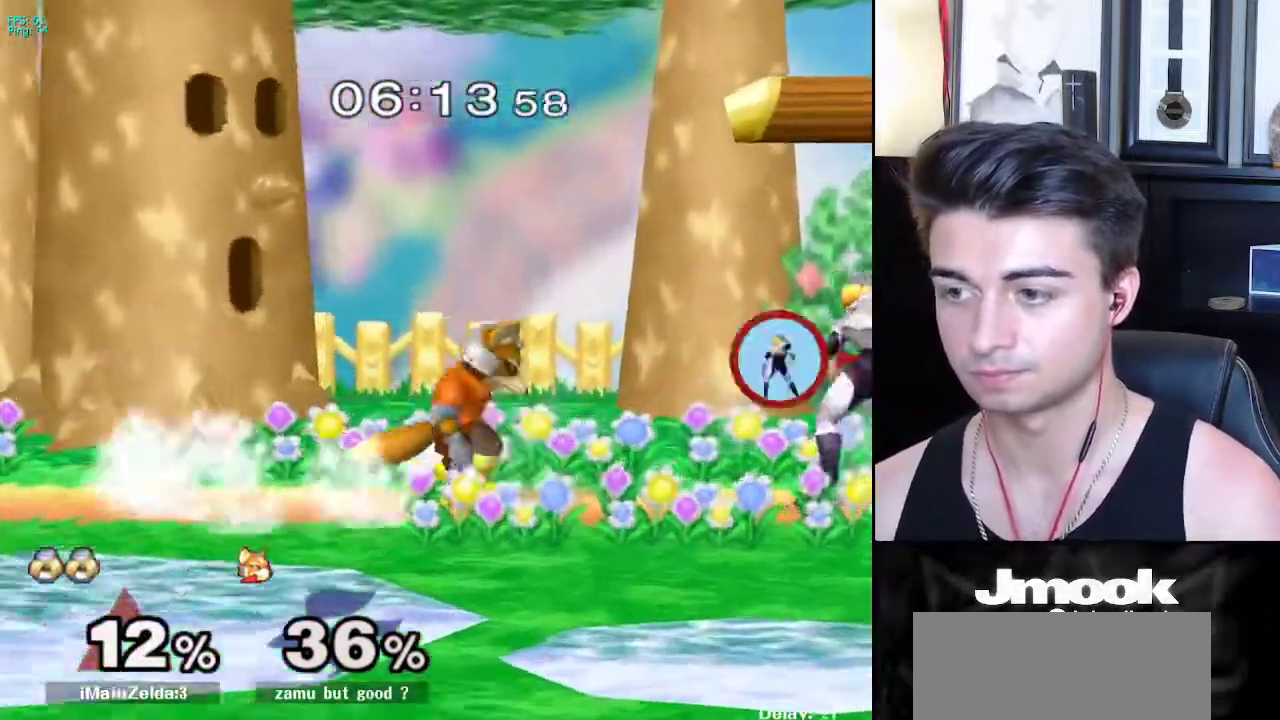
{"buttons": [], "left_stick": "left", "right_stick": "center", "events": [[67, "X", "down"], [133, "R1", "down"], [133, "left_stick", "down-right"], [167, "X", "up"], [233, "R1", "up"], [283, "left_stick", "down-left"], [333, "left_stick", "left"]]}
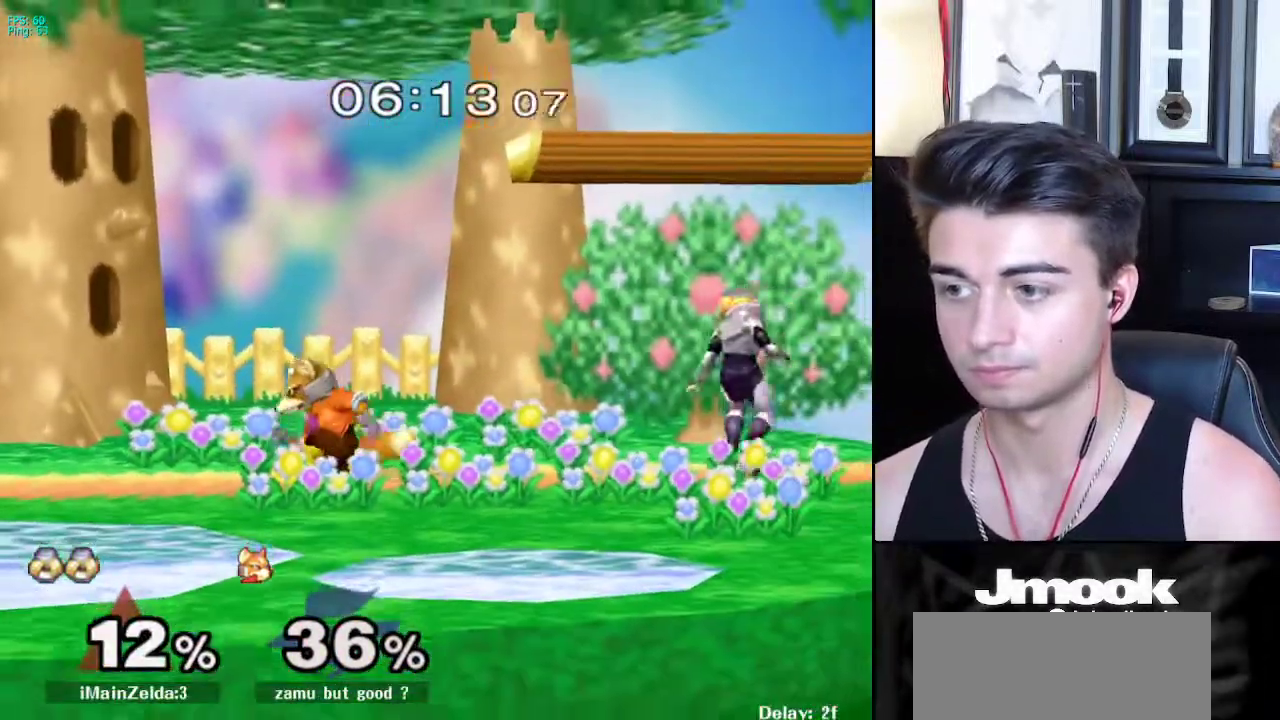
{"buttons": [], "left_stick": "left", "right_stick": "center", "events": [[50, "X", "down"], [100, "left_stick", "down-right"], [117, "R1", "down"], [150, "X", "up"], [233, "R1", "up"], [250, "left_stick", "center"], [417, "left_stick", "left"]]}
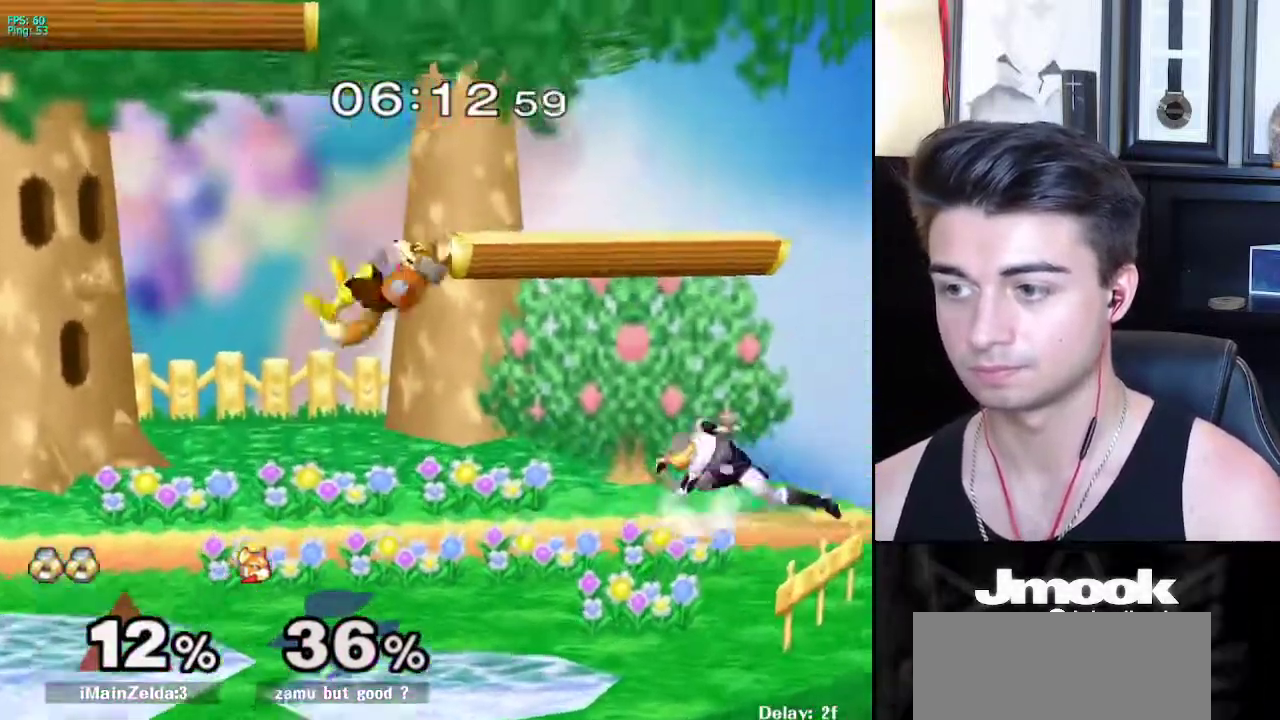
{"buttons": [], "left_stick": "down", "right_stick": "center", "events": [[33, "A", "down"], [67, "Z", "down"], [167, "Z", "up"], [183, "A", "up"], [183, "left_stick", "down"], [217, "Z", "down"], [267, "Z", "up"]]}
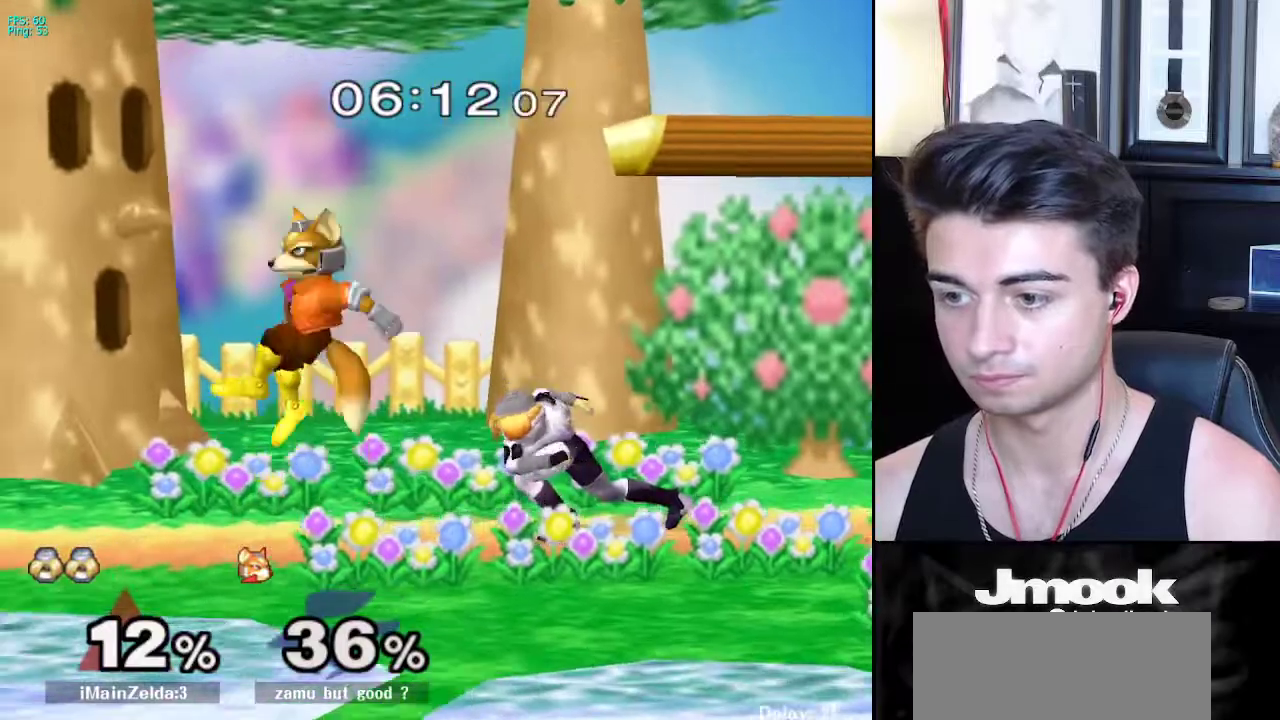
{"buttons": ["L1"], "left_stick": "down", "right_stick": "center", "events": [[33, "L1", "down"], [333, "A", "down"], [383, "A", "up"]]}
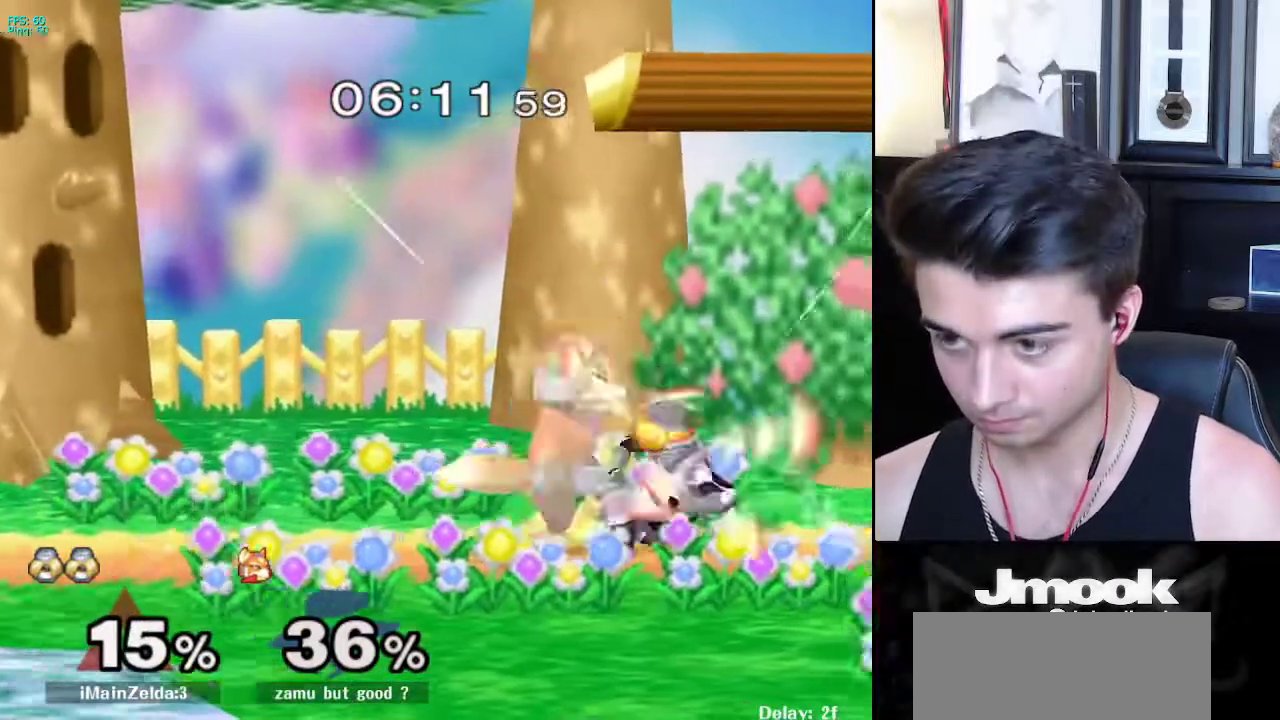
{"buttons": [], "left_stick": "center", "right_stick": "center", "events": [[167, "L1", "up"], [217, "left_stick", "center"]]}
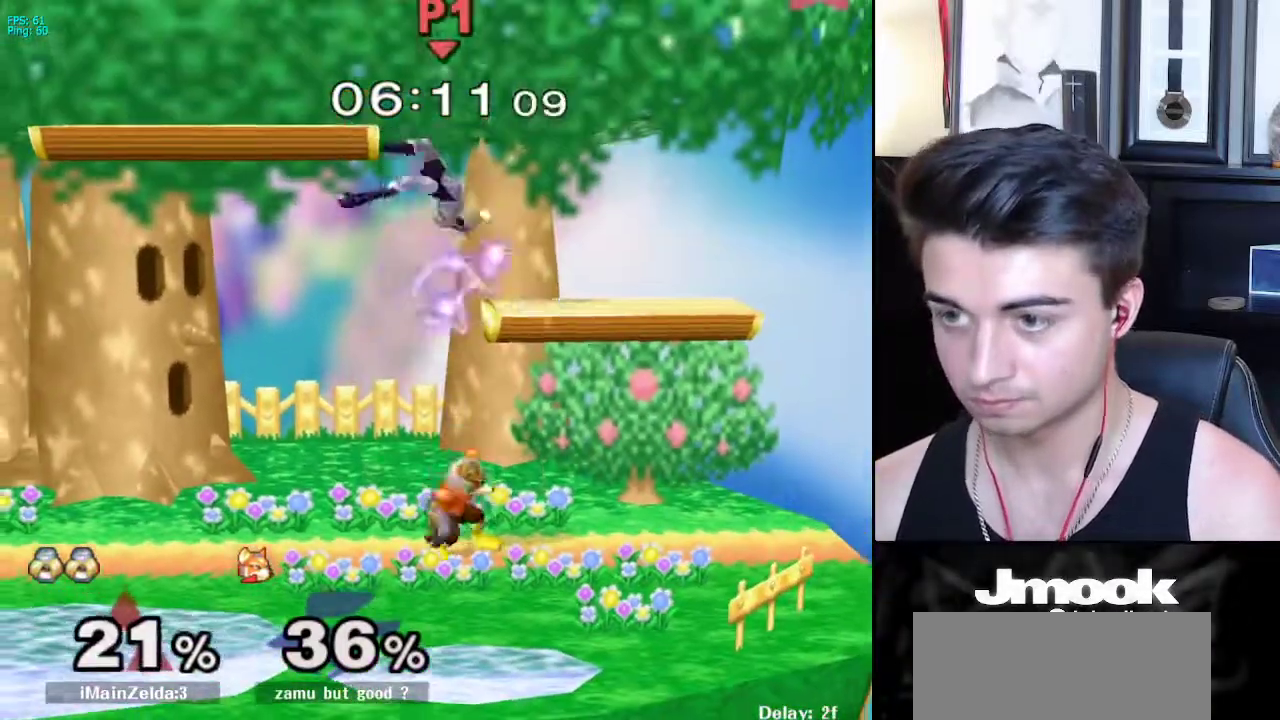
{"buttons": [], "left_stick": "right", "right_stick": "right", "events": [[67, "right_stick", "right"], [267, "left_stick", "right"]]}
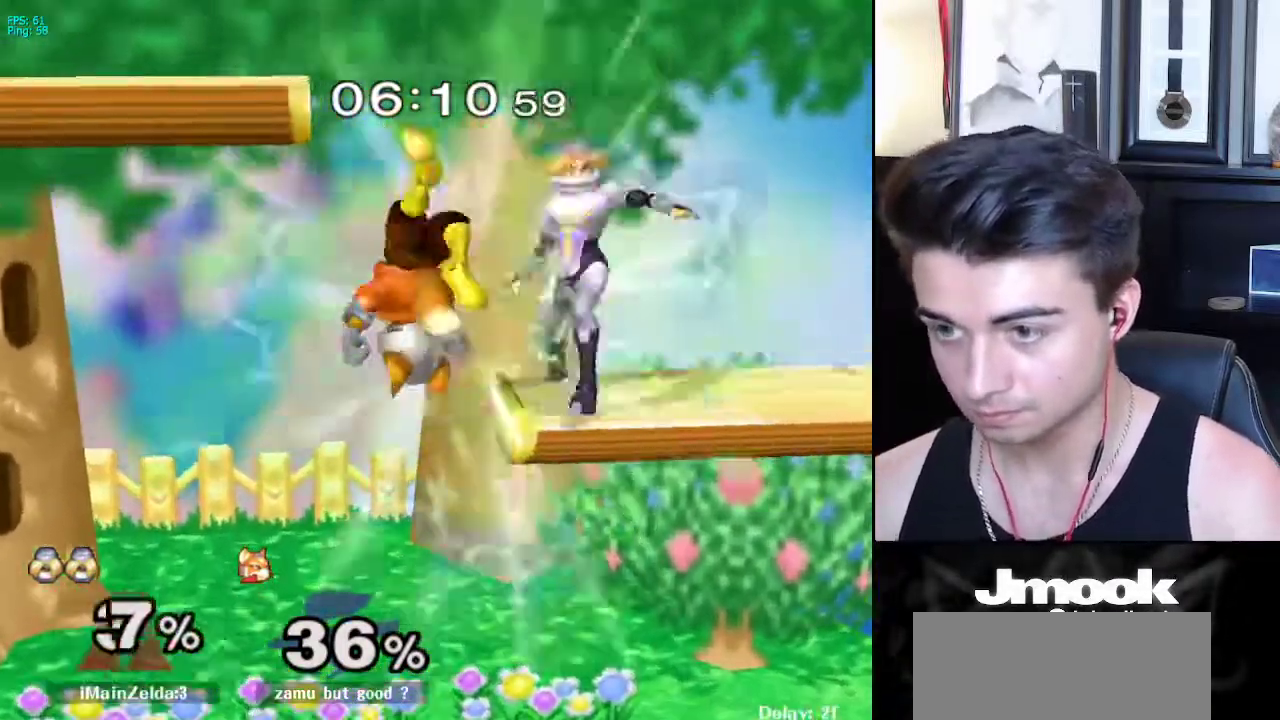
{"buttons": [], "left_stick": "right", "right_stick": "center", "events": [[183, "right_stick", "center"], [333, "left_stick", "center"], [467, "left_stick", "right"]]}
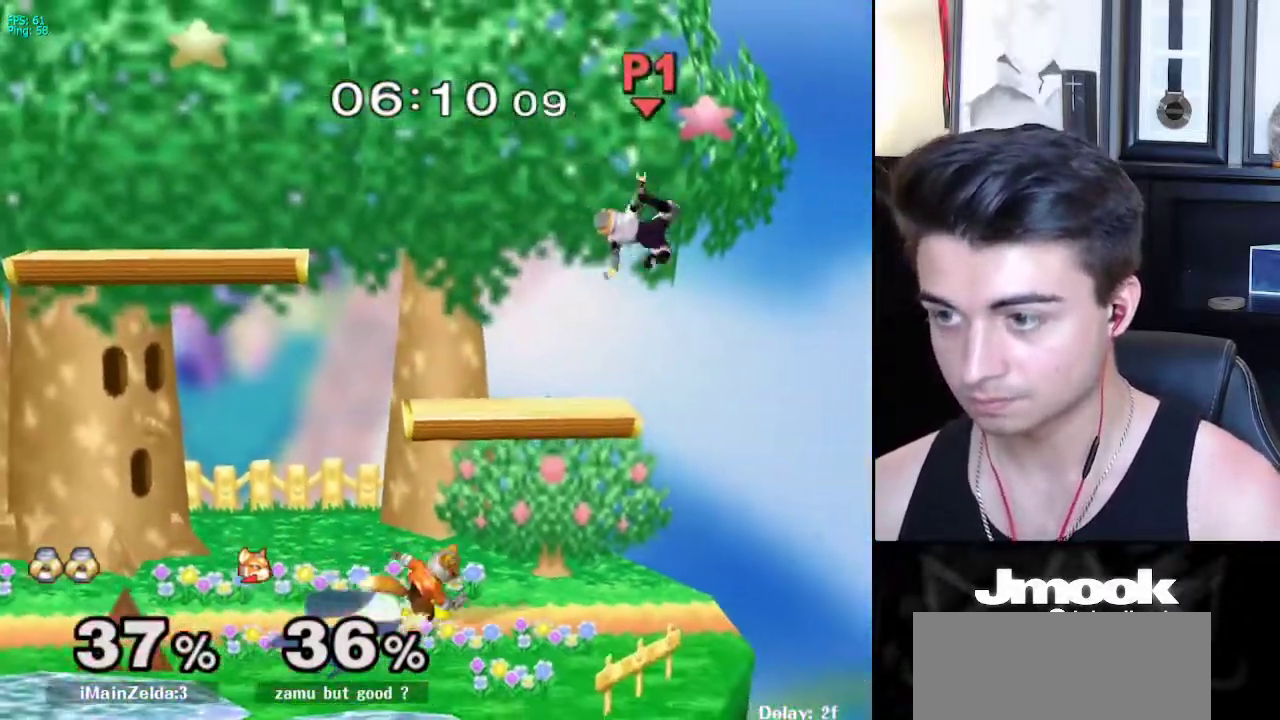
{"buttons": [], "left_stick": "down-left", "right_stick": "center", "events": [[383, "left_stick", "down-left"]]}
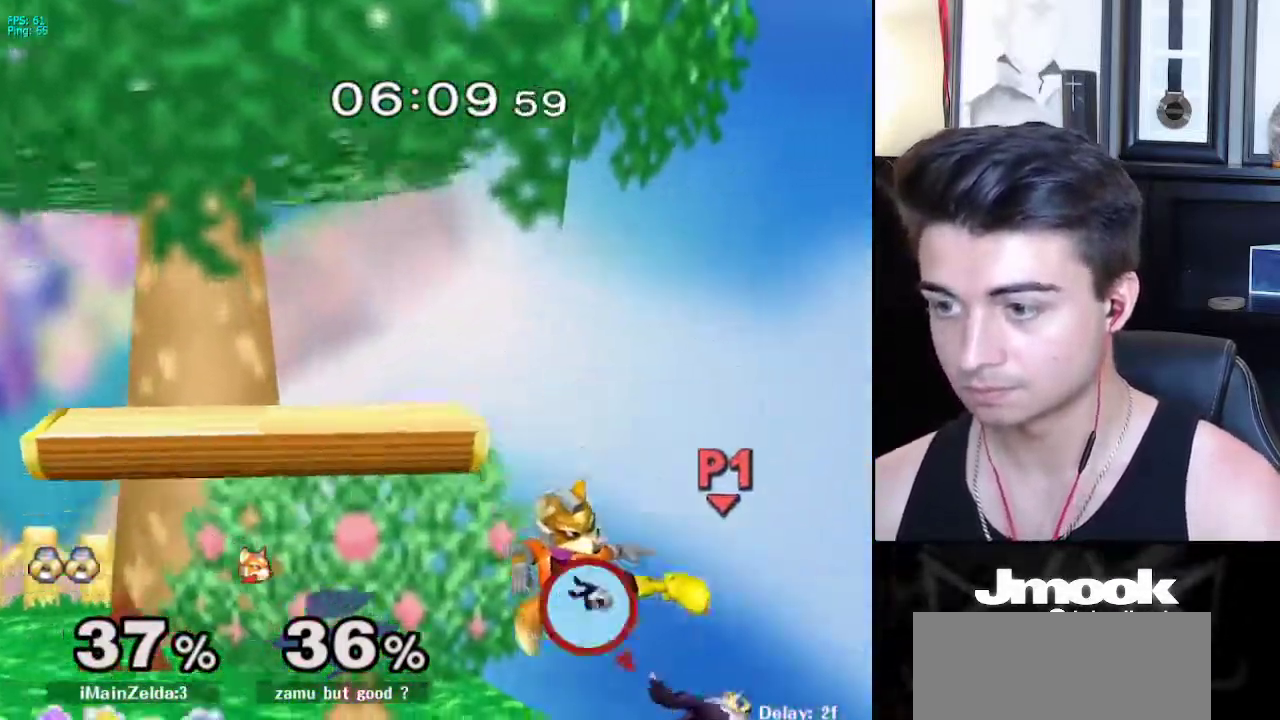
{"buttons": ["X"], "left_stick": "left", "right_stick": "up", "events": [[33, "left_stick", "center"], [217, "left_stick", "down"], [283, "X", "down"], [300, "left_stick", "left"], [317, "right_stick", "up"]]}
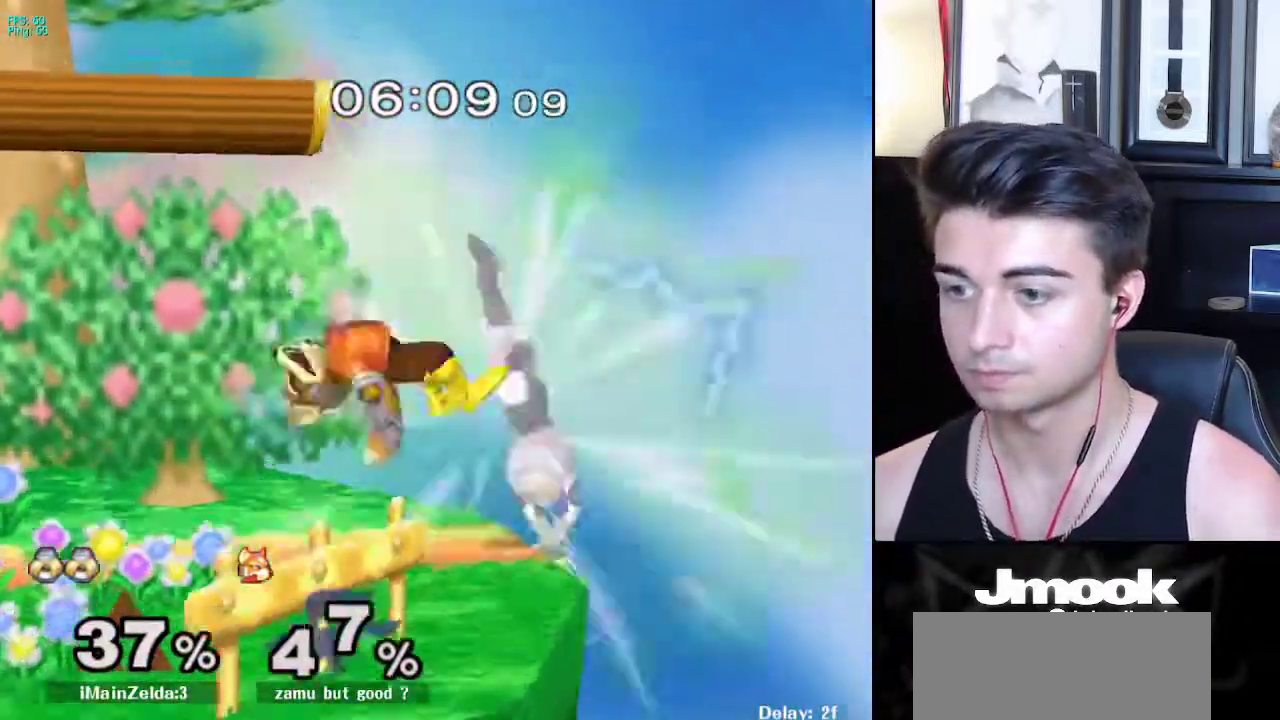
{"buttons": [], "left_stick": "left", "right_stick": "center", "events": [[17, "right_stick", "center"], [283, "X", "up"], [350, "left_stick", "down-left"], [467, "left_stick", "left"]]}
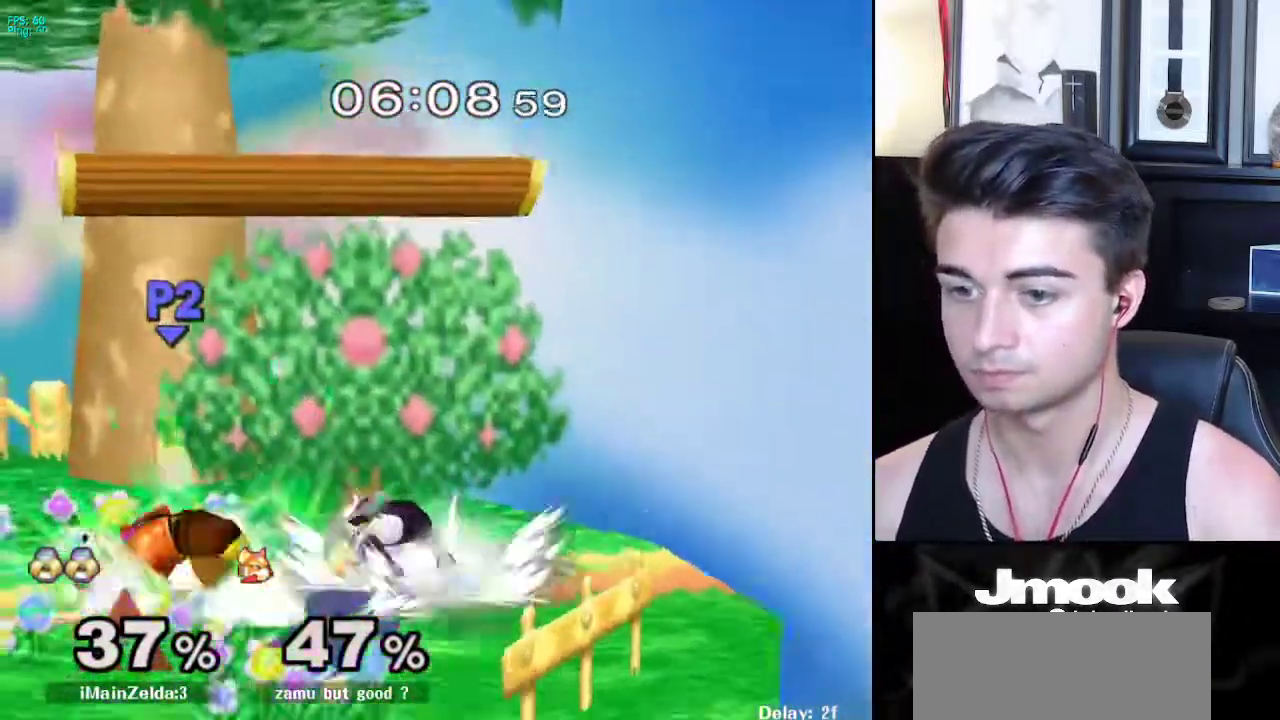
{"buttons": [], "left_stick": "down", "right_stick": "center", "events": [[217, "left_stick", "center"], [317, "left_stick", "down"]]}
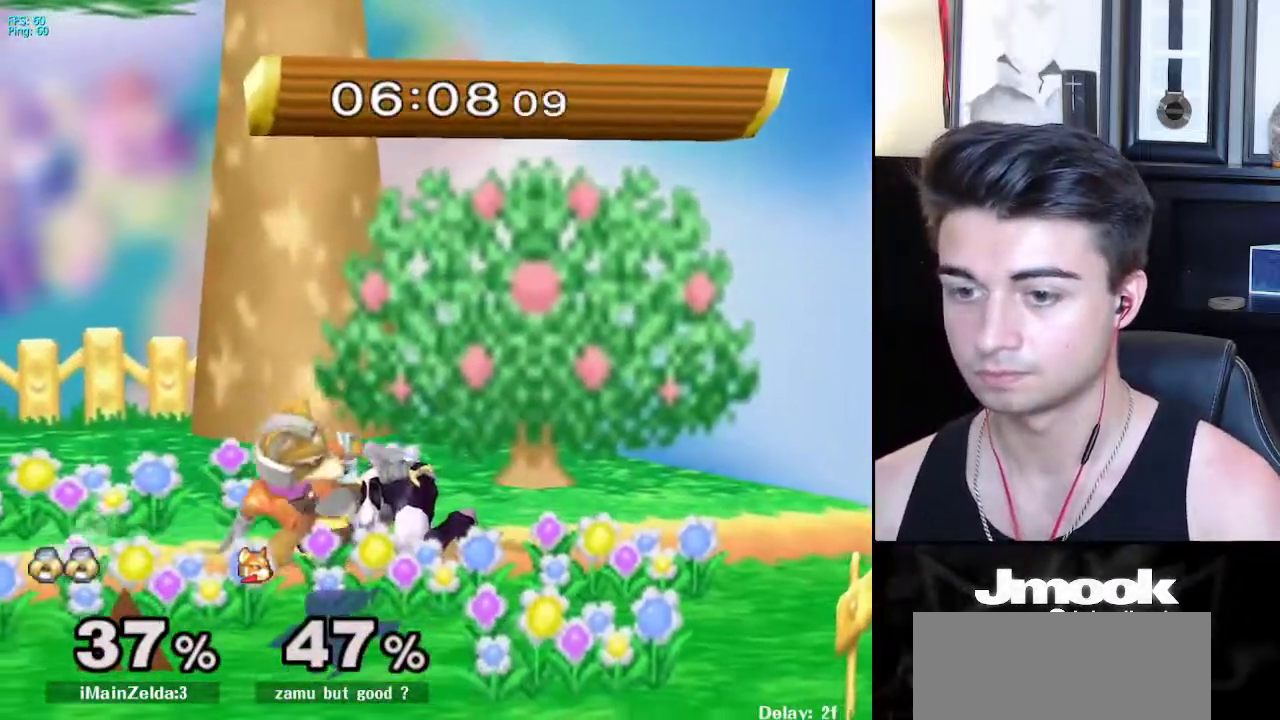
{"buttons": [], "left_stick": "center", "right_stick": "center", "events": [[250, "X", "down"], [267, "Z", "down"], [350, "Z", "up"], [367, "X", "up"], [400, "left_stick", "center"], [417, "Z", "down"], [450, "Z", "up"]]}
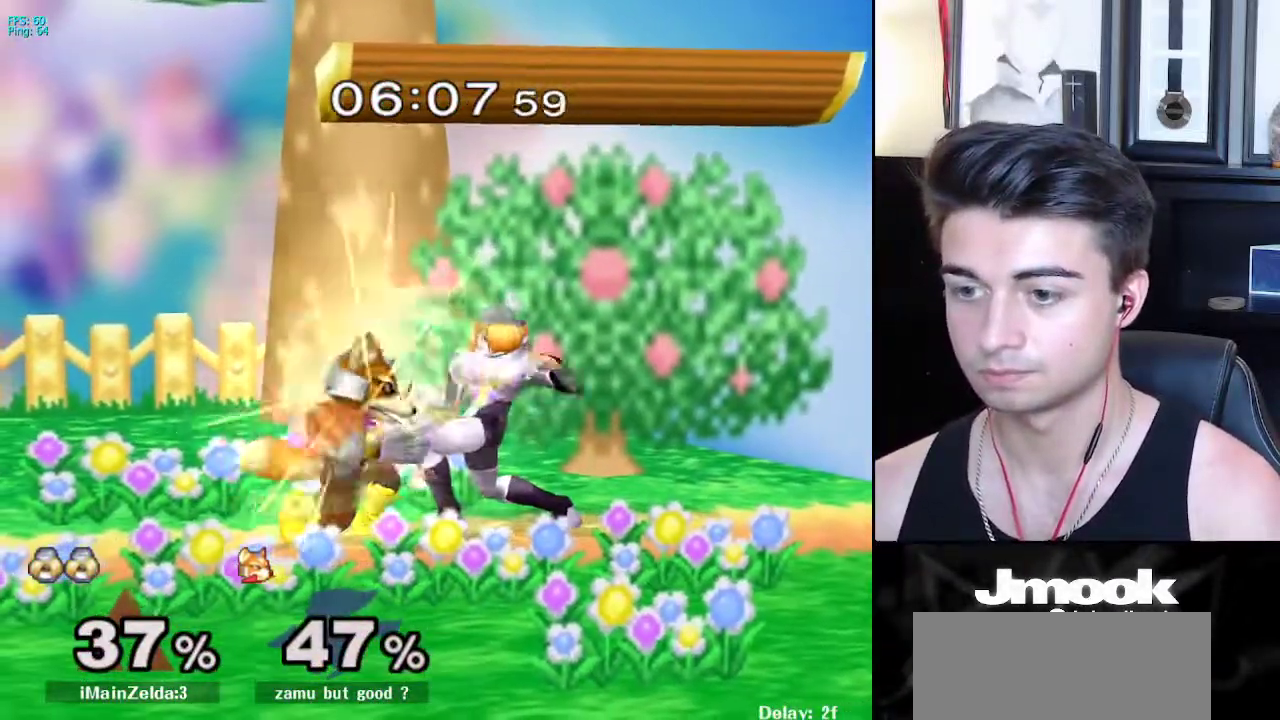
{"buttons": [], "left_stick": "center", "right_stick": "down", "events": [[233, "right_stick", "down"]]}
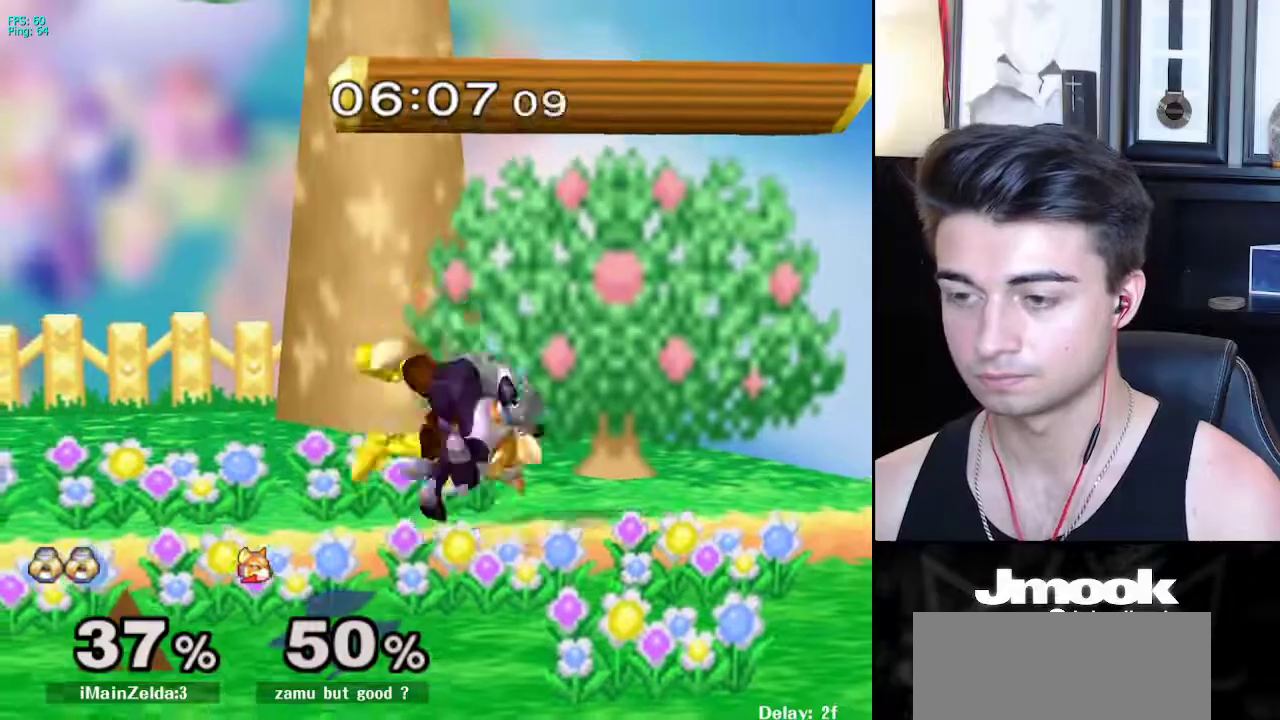
{"buttons": [], "left_stick": "center", "right_stick": "center", "events": [[483, "right_stick", "center"]]}
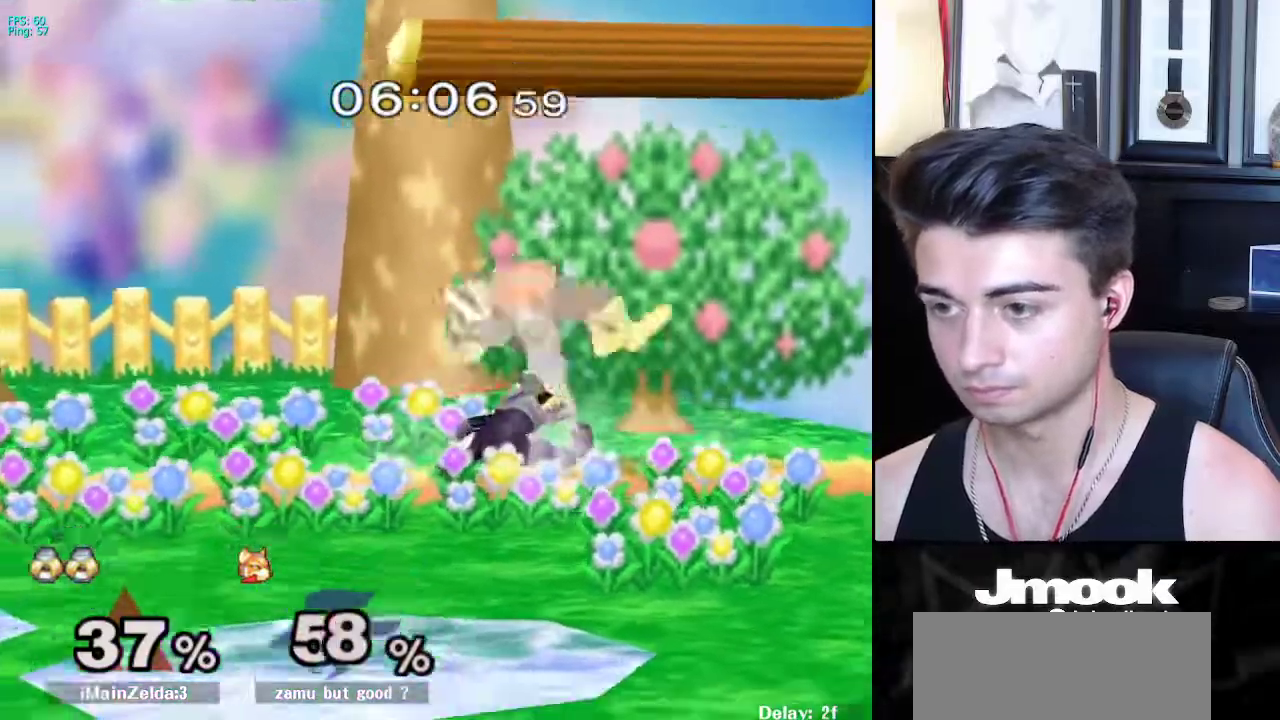
{"buttons": [], "left_stick": "right", "right_stick": "center", "events": [[400, "left_stick", "right"]]}
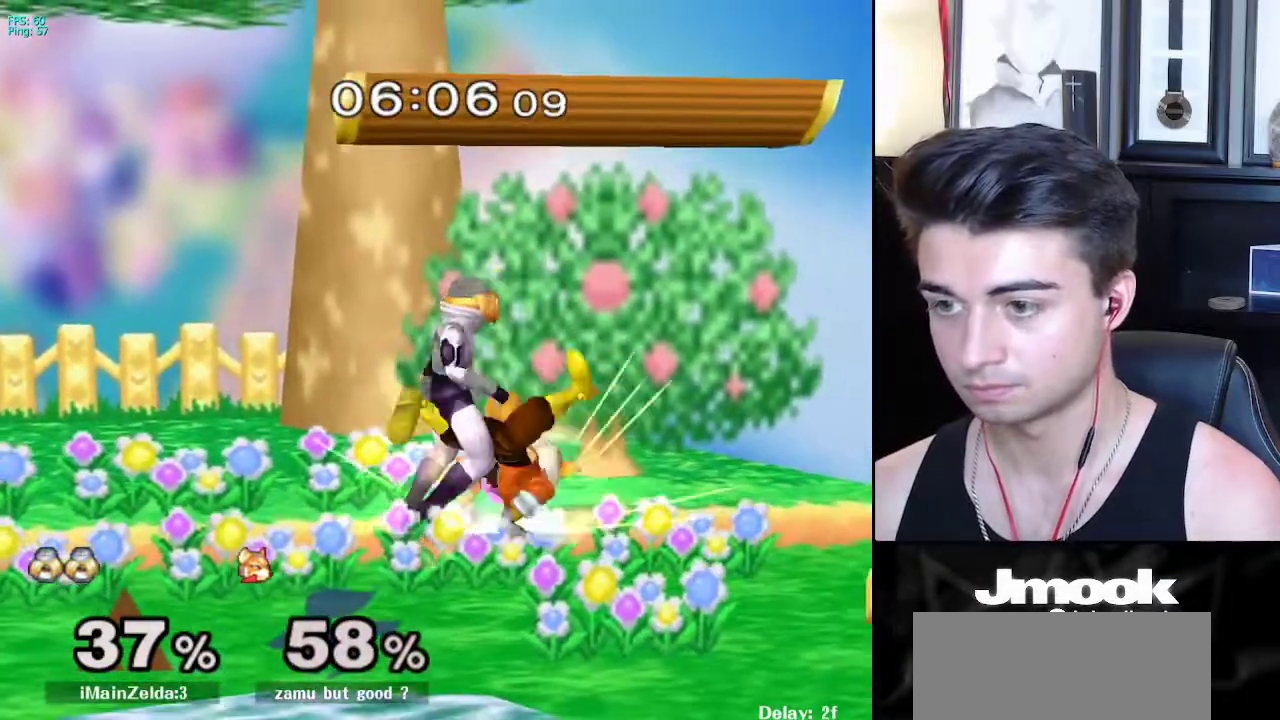
{"buttons": ["Z"], "left_stick": "center", "right_stick": "down", "events": [[17, "left_stick", "center"], [200, "Z", "down"], [267, "Z", "up"], [350, "Z", "down"], [417, "right_stick", "down"]]}
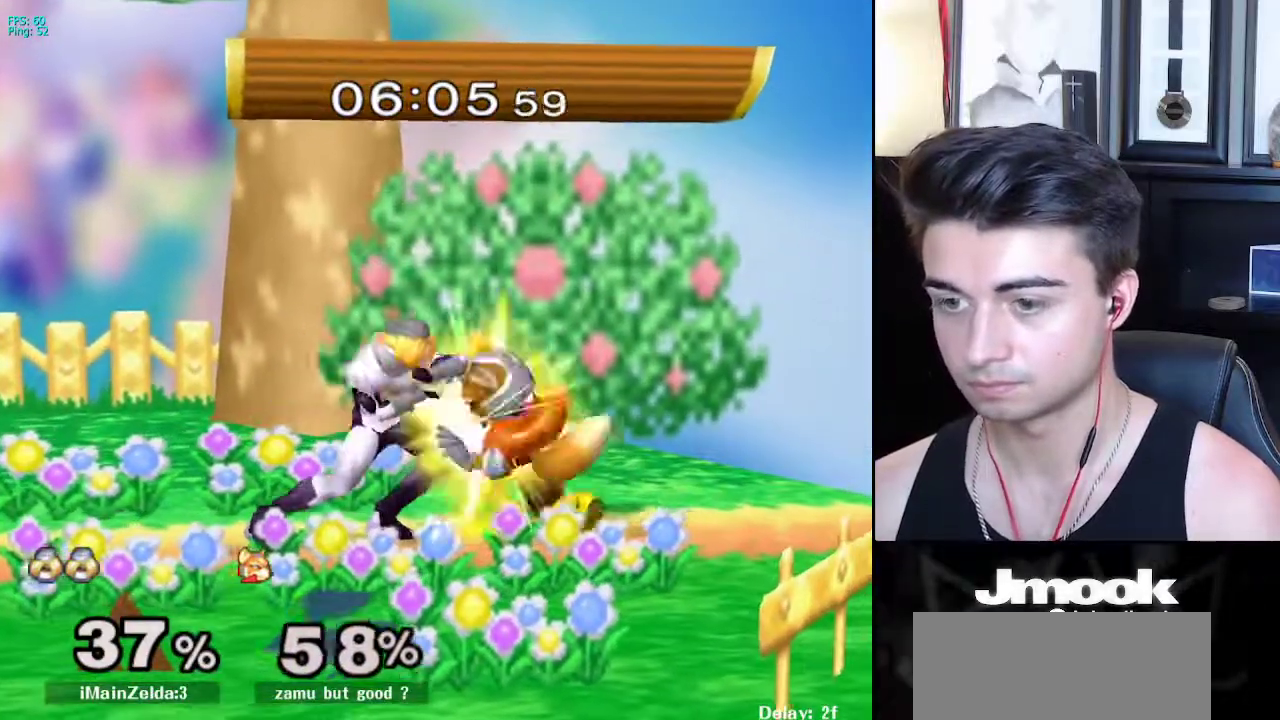
{"buttons": [], "left_stick": "center", "right_stick": "down", "events": [[83, "Z", "up"]]}
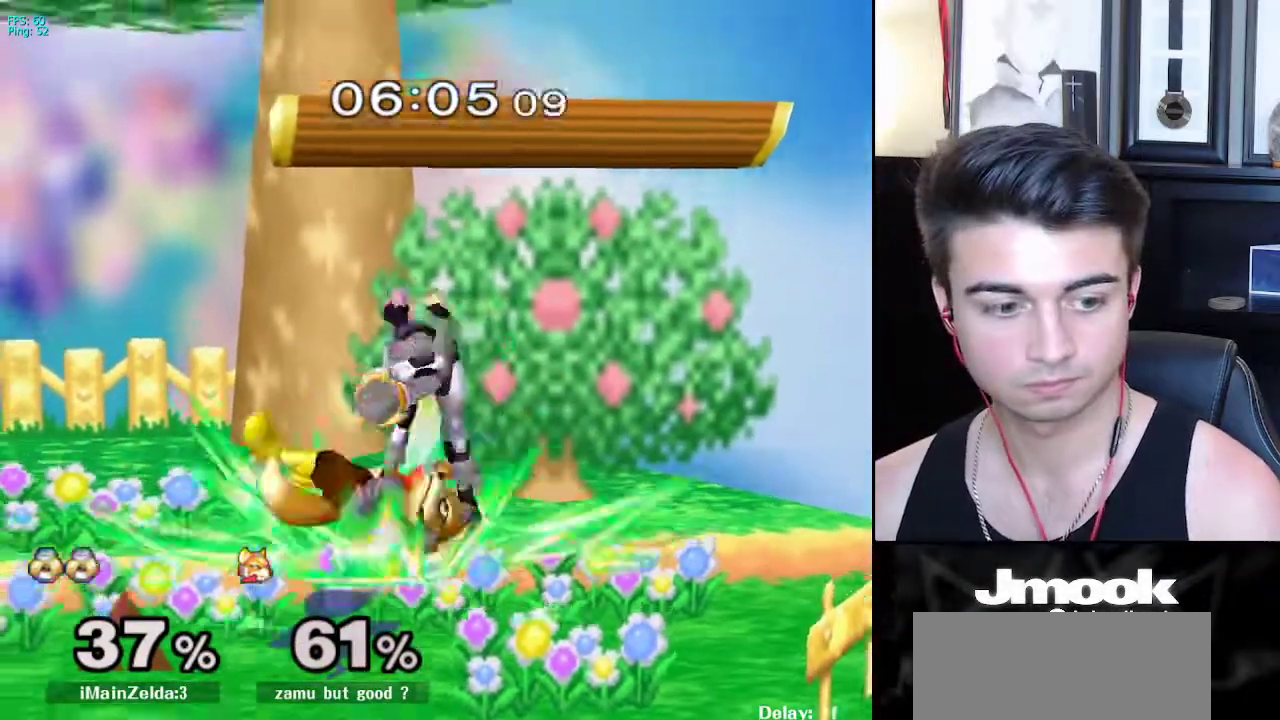
{"buttons": [], "left_stick": "center", "right_stick": "center", "events": [[117, "right_stick", "center"]]}
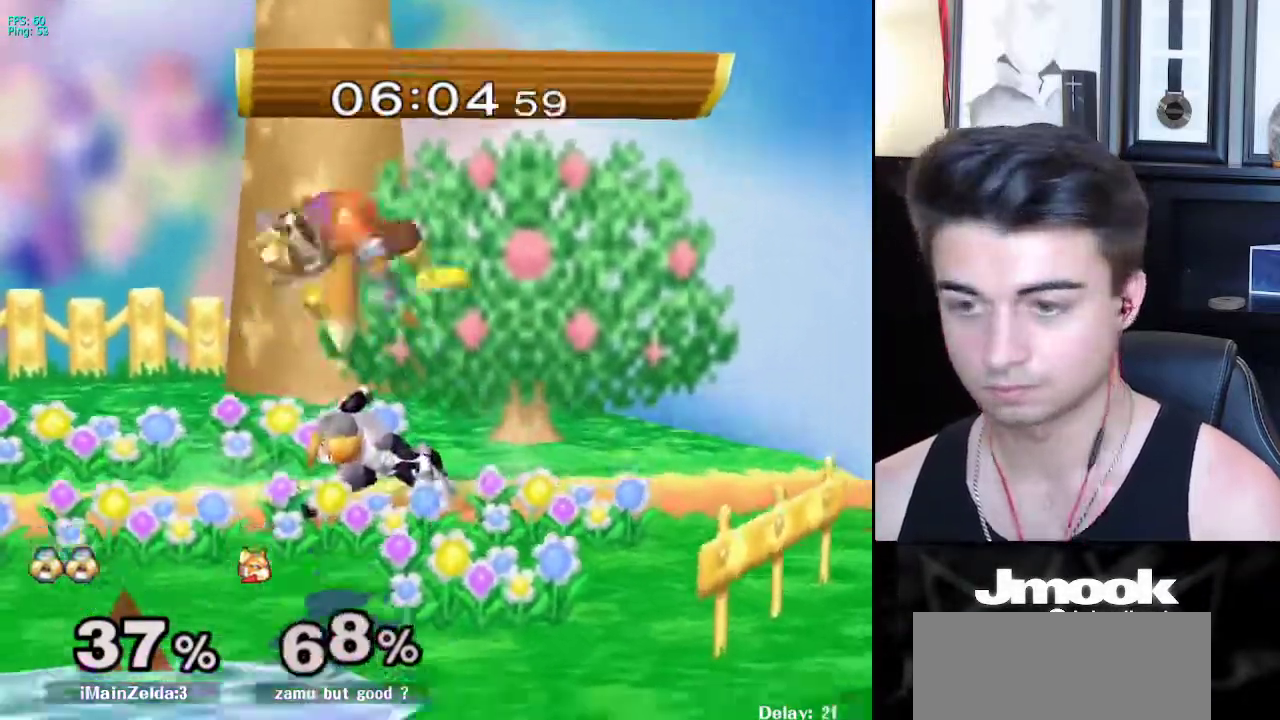
{"buttons": [], "left_stick": "right", "right_stick": "center", "events": [[317, "X", "down"], [317, "left_stick", "down-left"], [383, "R1", "down"], [417, "X", "up"], [450, "left_stick", "down-right"], [500, "R1", "up"], [500, "left_stick", "right"]]}
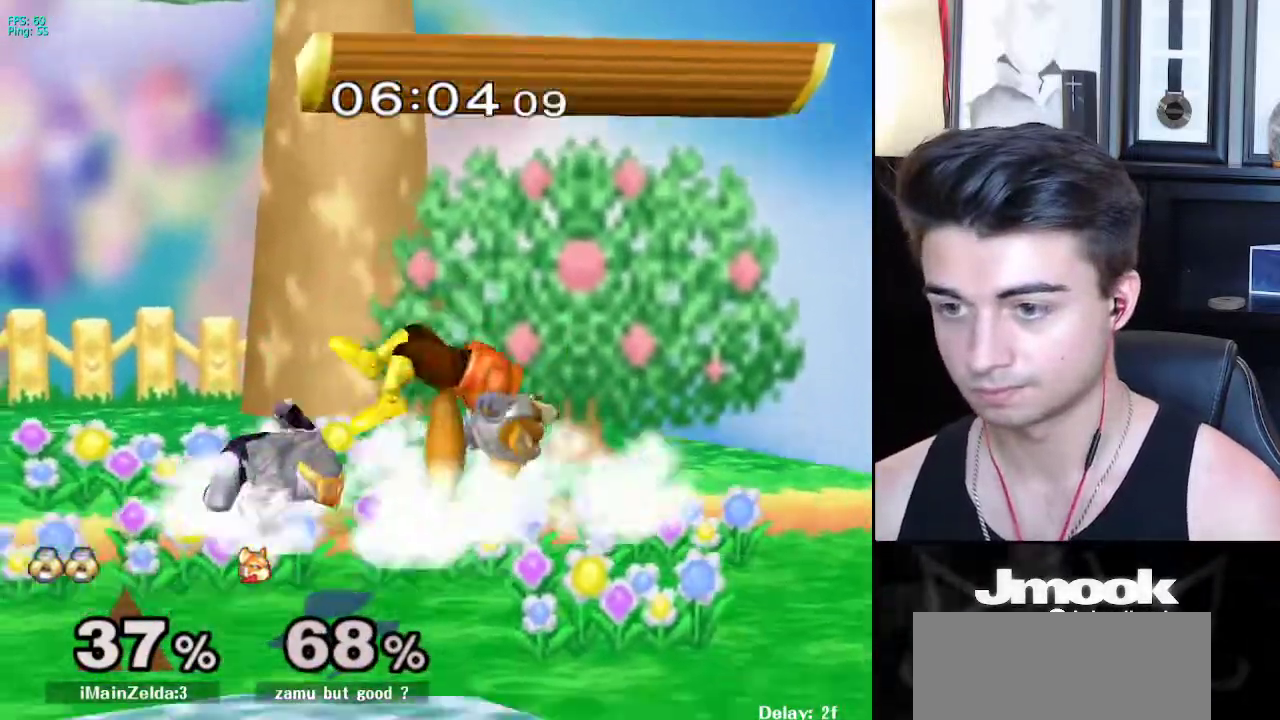
{"buttons": [], "left_stick": "right", "right_stick": "center", "events": [[167, "A", "down"], [250, "A", "up"]]}
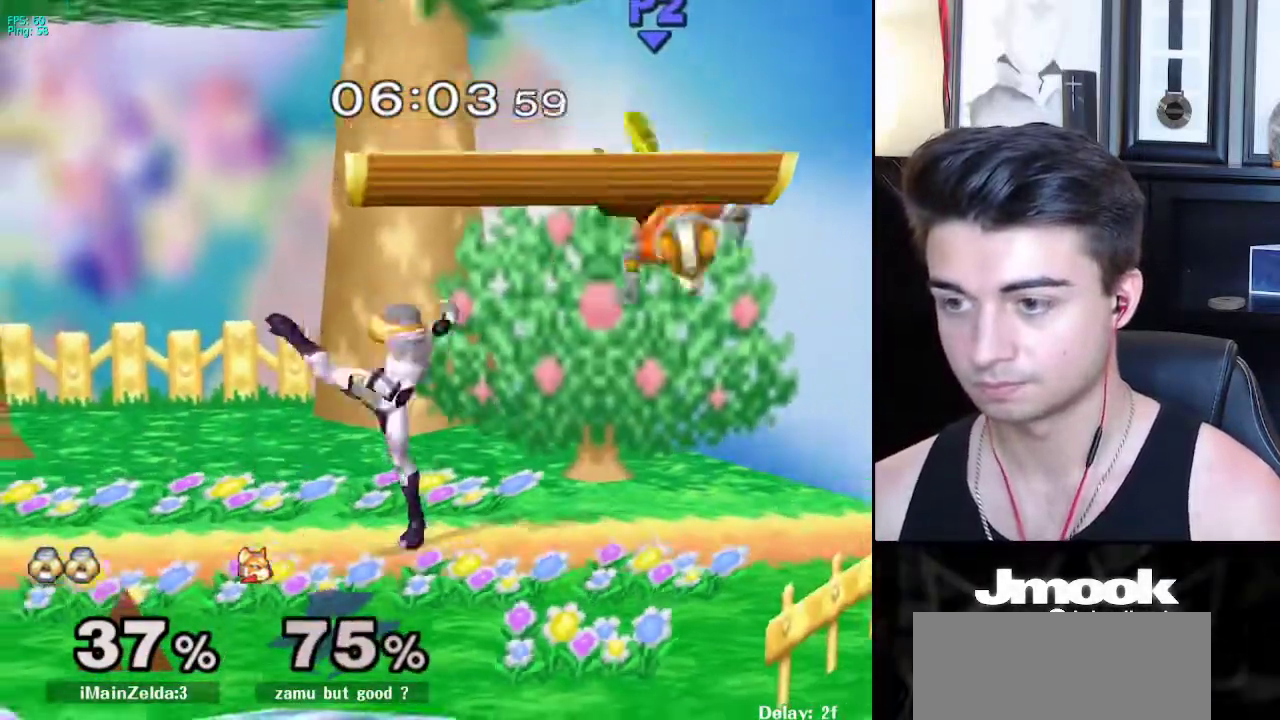
{"buttons": [], "left_stick": "center", "right_stick": "center", "events": [[33, "left_stick", "center"], [167, "left_stick", "right"], [300, "A", "down"], [367, "left_stick", "center"], [400, "A", "up"]]}
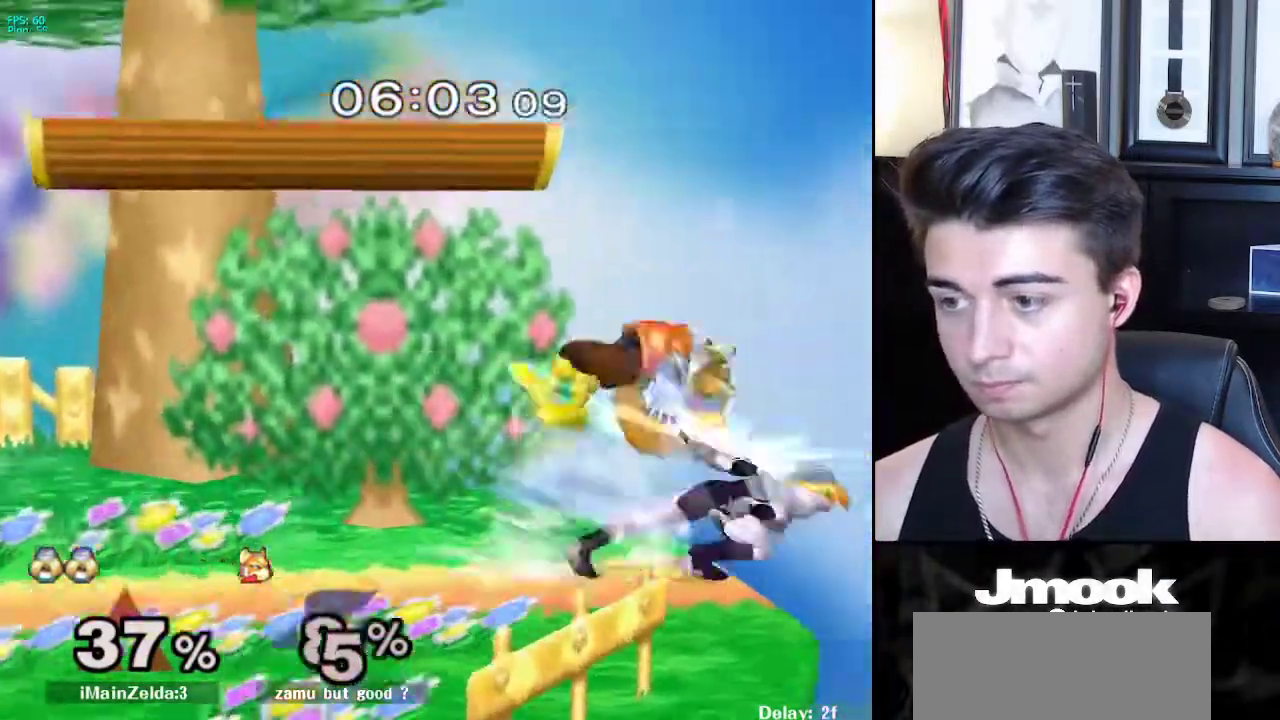
{"buttons": [], "left_stick": "left", "right_stick": "center", "events": [[467, "left_stick", "left"]]}